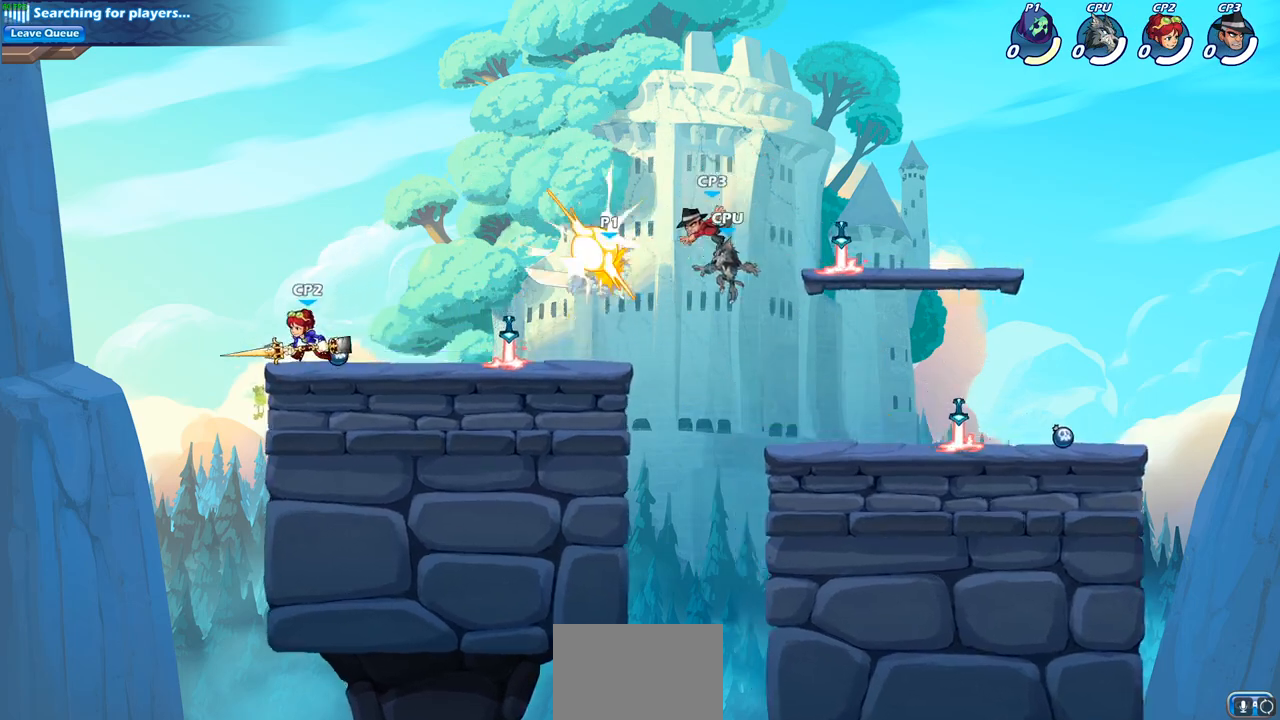
Gameplay with a controller (PlayStation layout); each line is a JSON object with the inputs held at the frame after it. "events" lists button and stick changes between this image and that frame as [ms after this image, input, new state], when the widget could be followed in between.
{"buttons": [], "left_stick": "up-left", "right_stick": "center", "events": []}
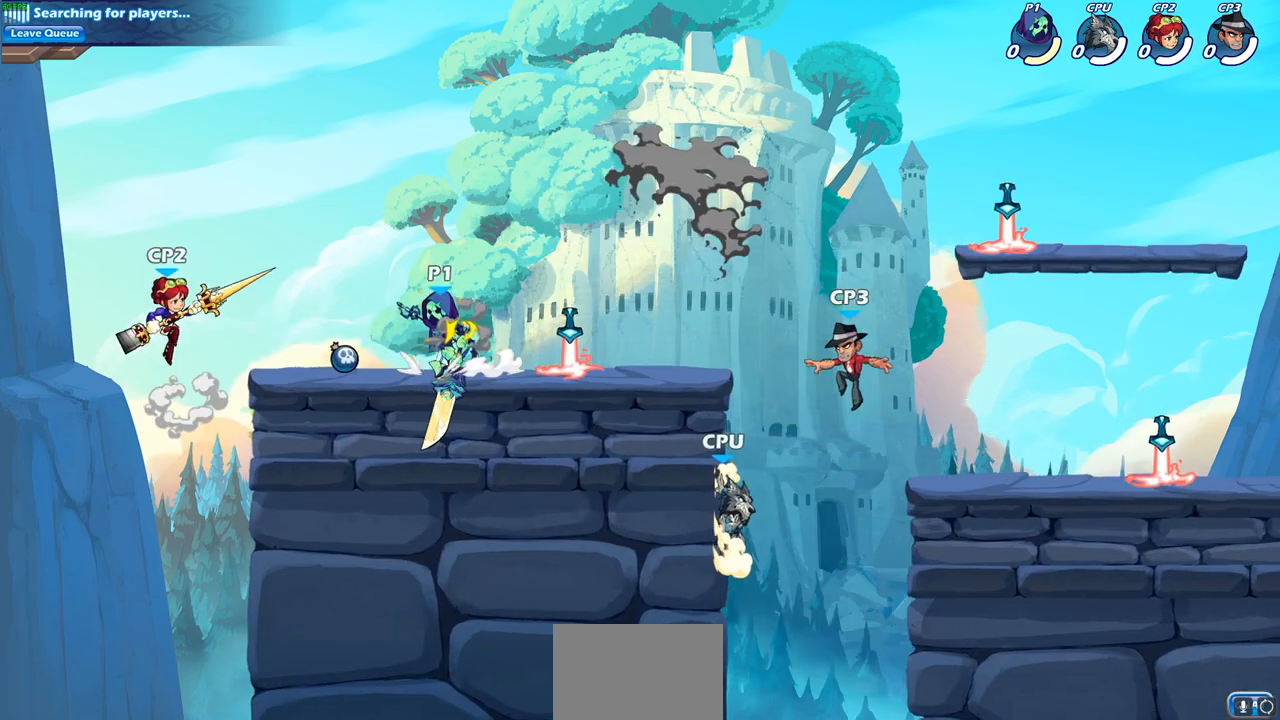
{"buttons": [], "left_stick": "center", "right_stick": "center", "events": [[183, "left_stick", "center"], [200, "SQUARE", "down"], [300, "SQUARE", "up"], [400, "SQUARE", "down"], [483, "SQUARE", "up"]]}
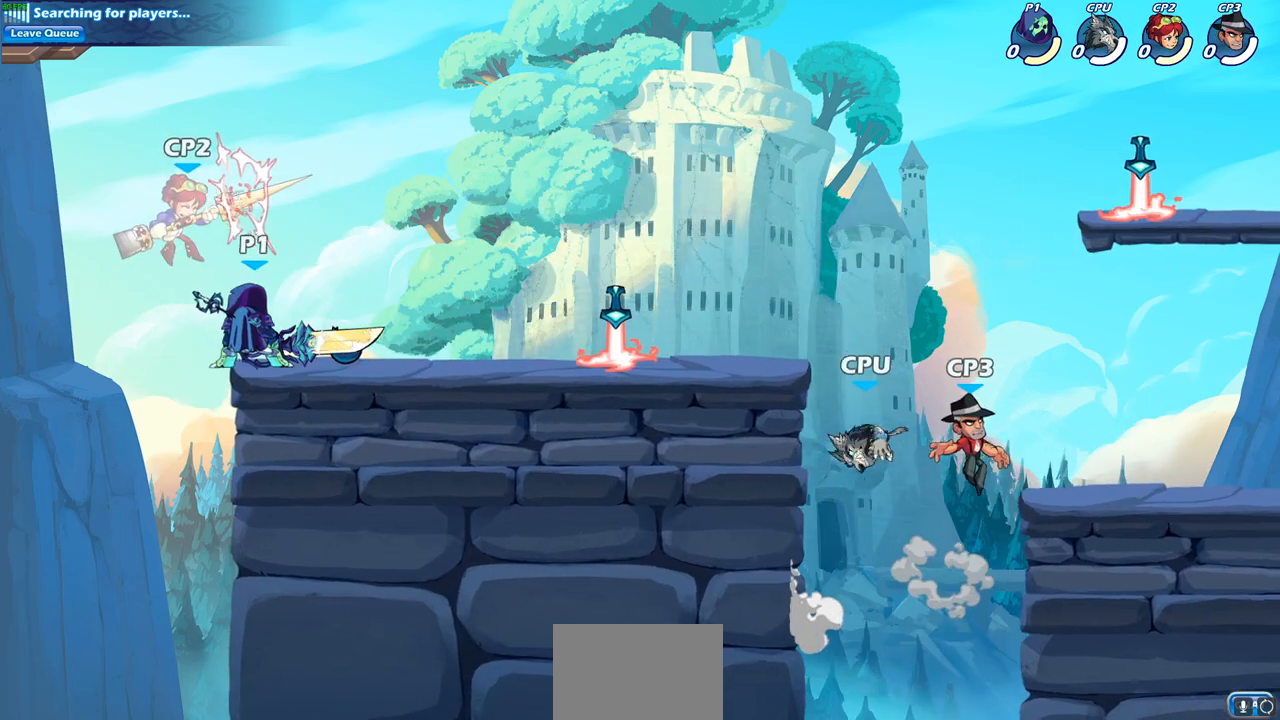
{"buttons": [], "left_stick": "center", "right_stick": "center", "events": [[33, "left_stick", "down-right"], [83, "SQUARE", "down"], [117, "left_stick", "down-left"], [183, "SQUARE", "up"], [267, "SQUARE", "down"], [367, "SQUARE", "up"], [450, "left_stick", "center"]]}
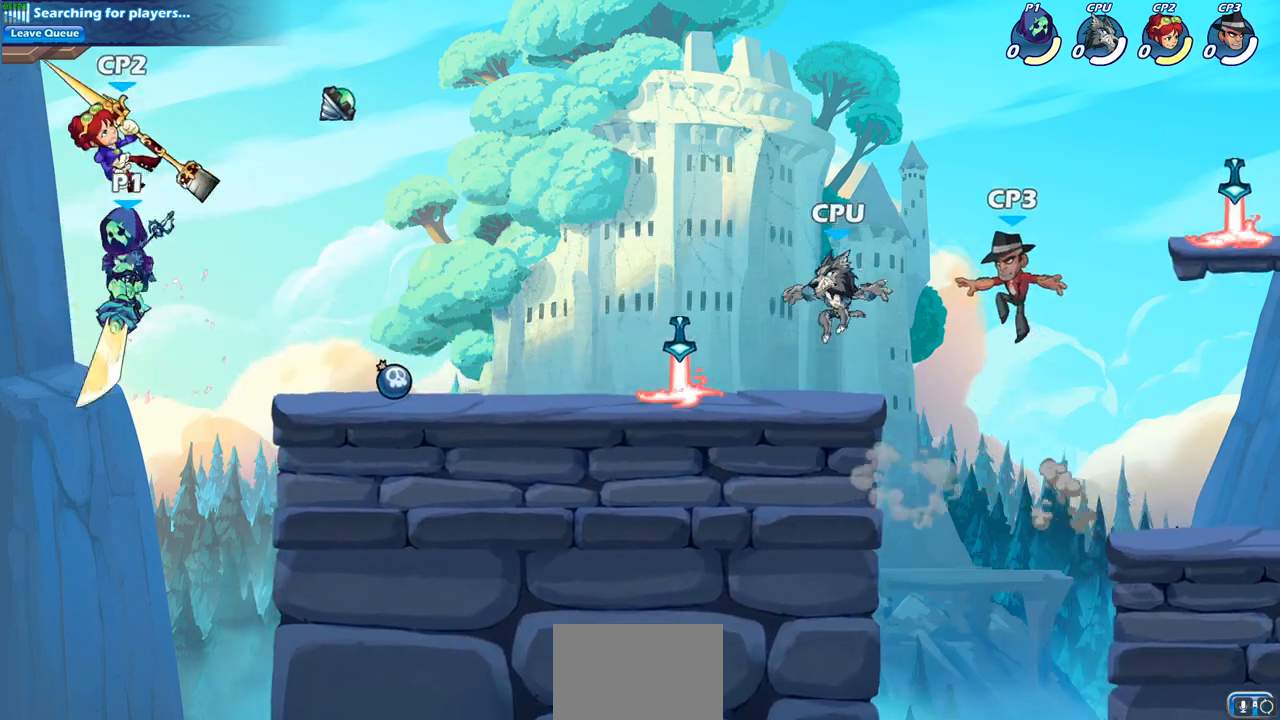
{"buttons": [], "left_stick": "up-right", "right_stick": "center", "events": [[133, "CROSS", "down"], [167, "SQUARE", "down"], [167, "left_stick", "up-right"], [200, "CROSS", "up"], [200, "right_stick", "down-left"], [267, "SQUARE", "up"], [267, "right_stick", "center"]]}
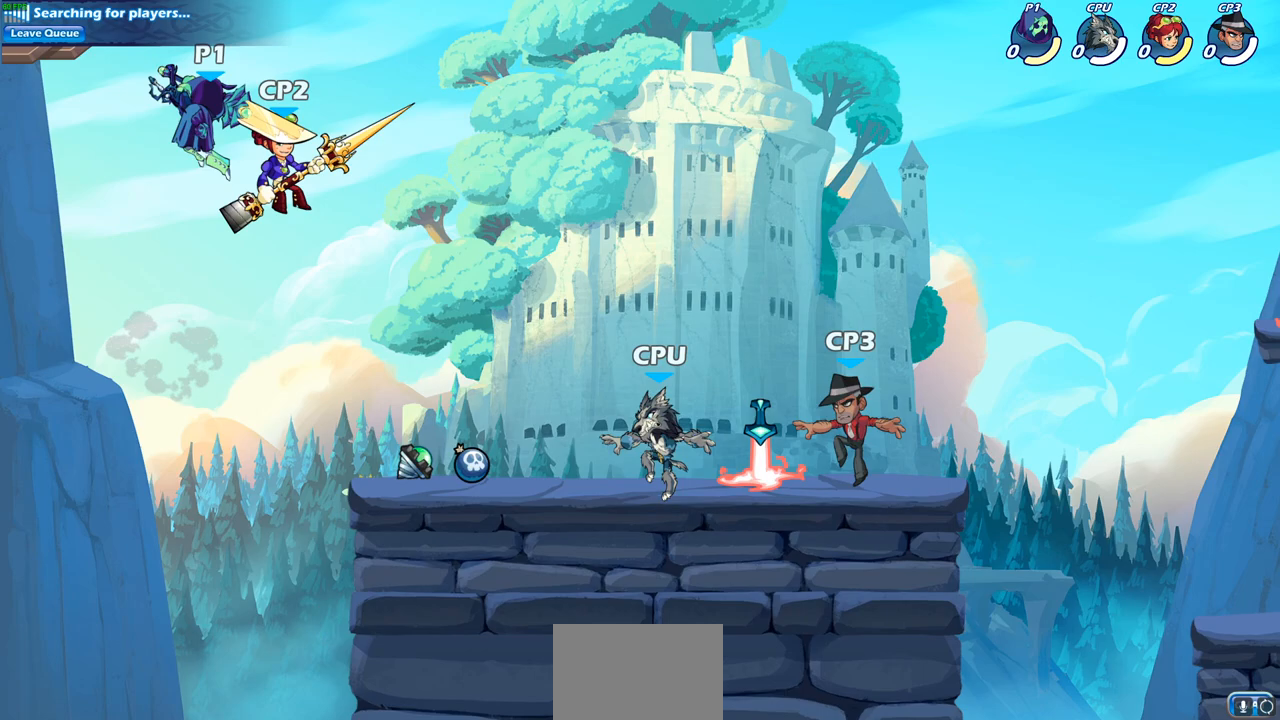
{"buttons": [], "left_stick": "up-left", "right_stick": "center", "events": [[167, "left_stick", "center"], [333, "left_stick", "up-right"], [400, "CIRCLE", "down"], [467, "CIRCLE", "up"], [500, "left_stick", "up-left"]]}
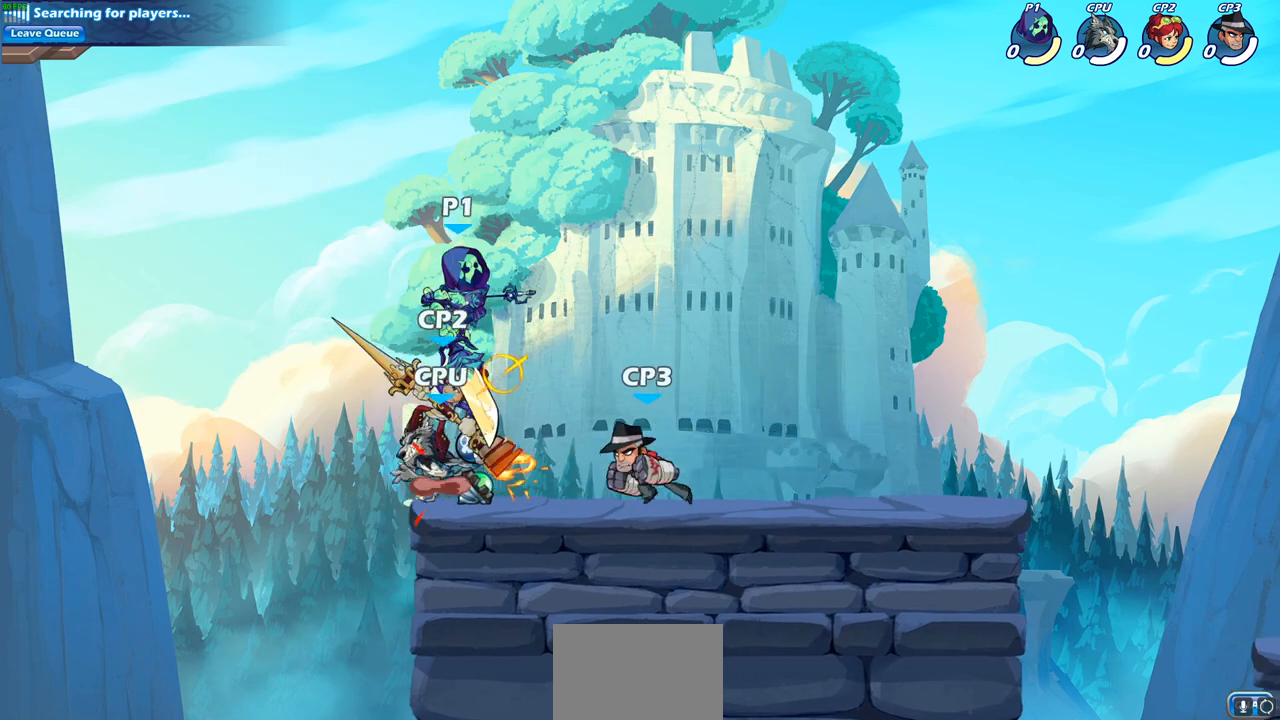
{"buttons": [], "left_stick": "up-right", "right_stick": "center", "events": [[500, "left_stick", "up-right"]]}
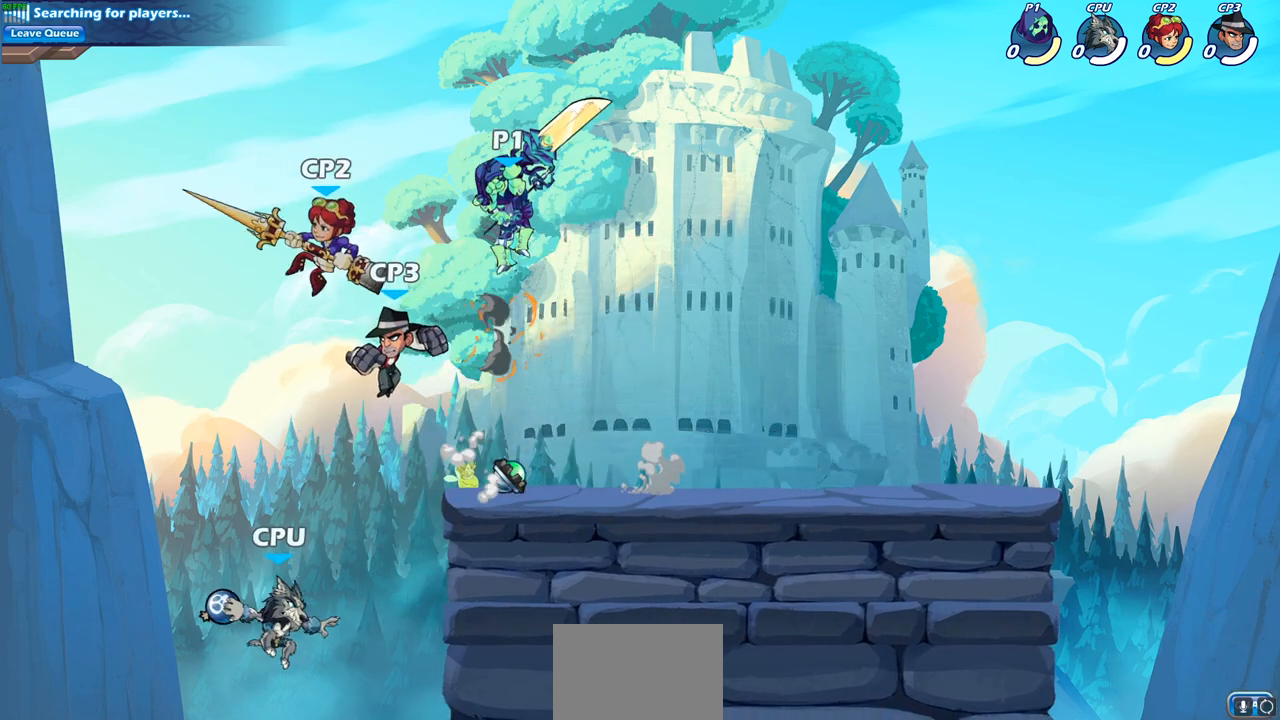
{"buttons": [], "left_stick": "down-left", "right_stick": "center", "events": [[150, "left_stick", "left"], [200, "left_stick", "down-left"], [233, "SQUARE", "down"], [333, "SQUARE", "up"]]}
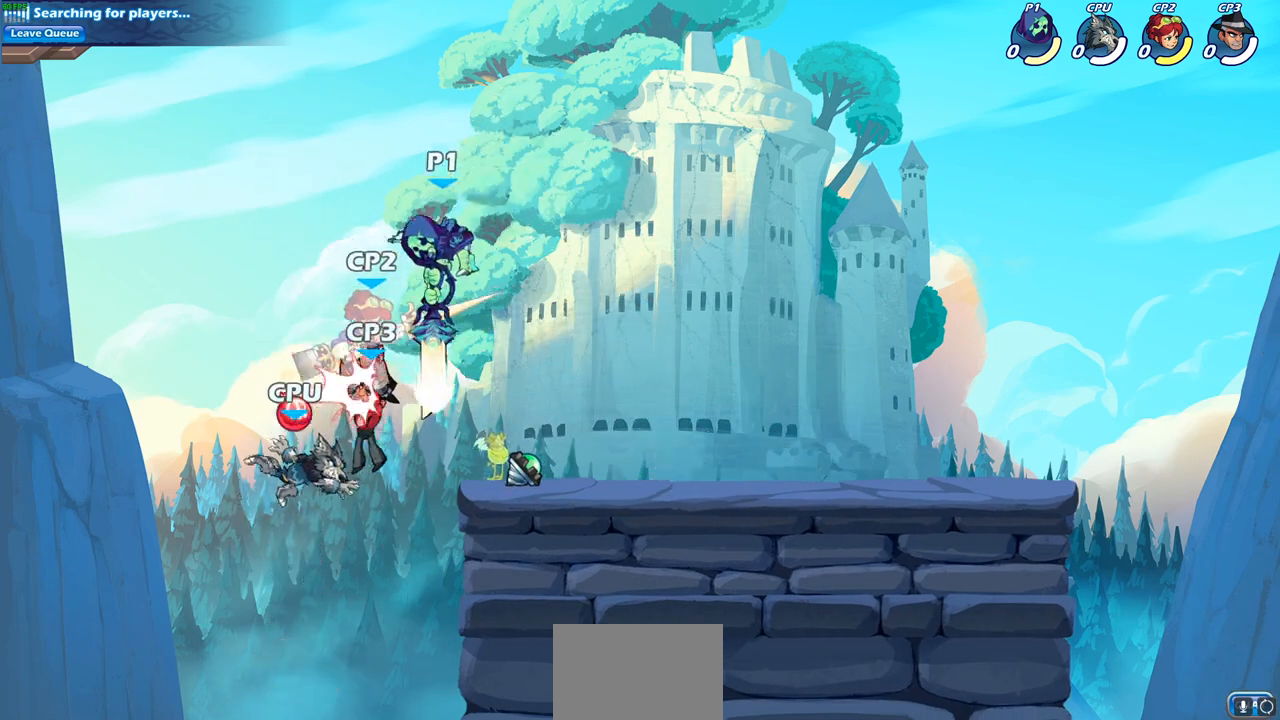
{"buttons": ["CROSS"], "left_stick": "right", "right_stick": "center", "events": [[150, "left_stick", "down-right"], [200, "left_stick", "right"], [450, "CROSS", "down"]]}
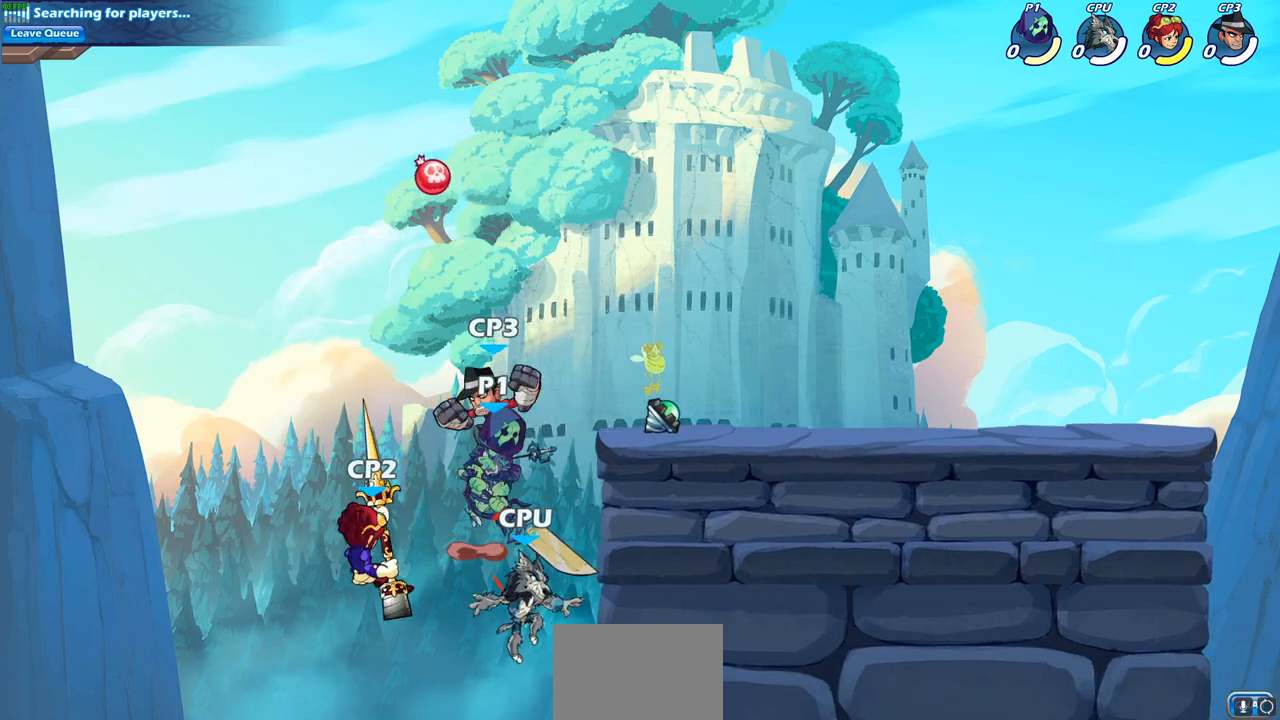
{"buttons": [], "left_stick": "down-left", "right_stick": "center", "events": [[150, "CROSS", "up"], [417, "left_stick", "down-left"]]}
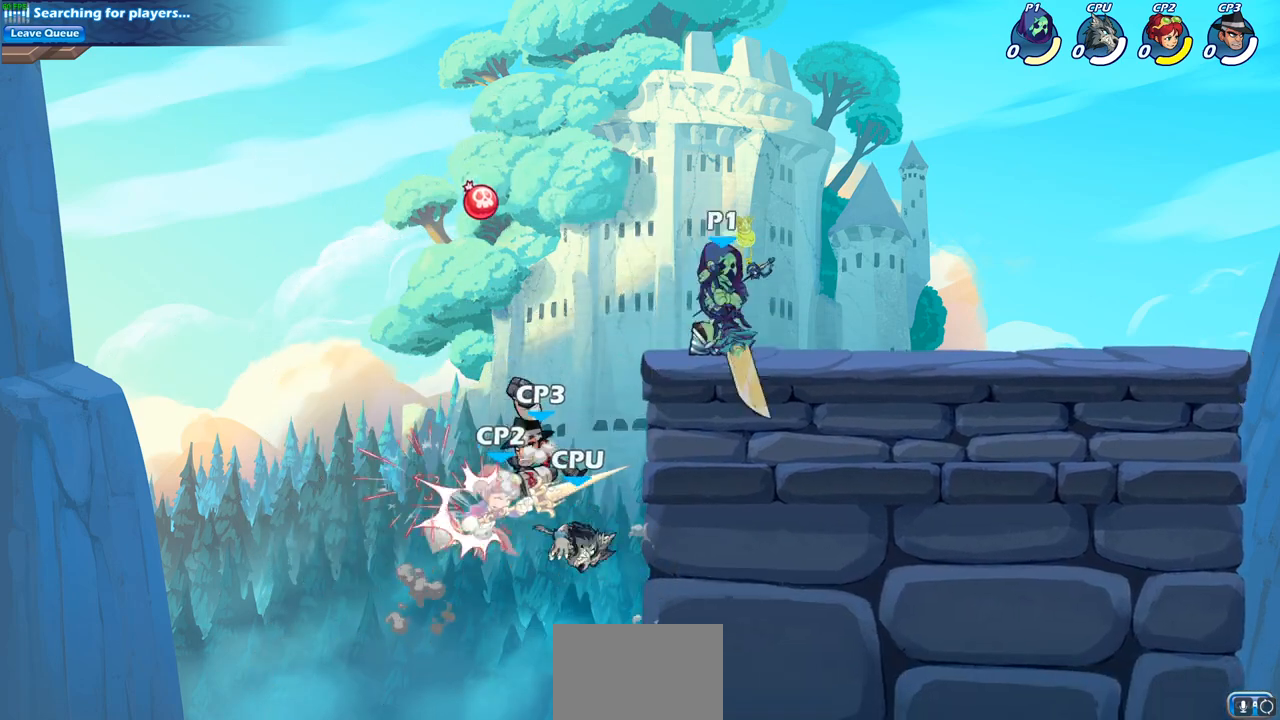
{"buttons": [], "left_stick": "down-left", "right_stick": "center", "events": []}
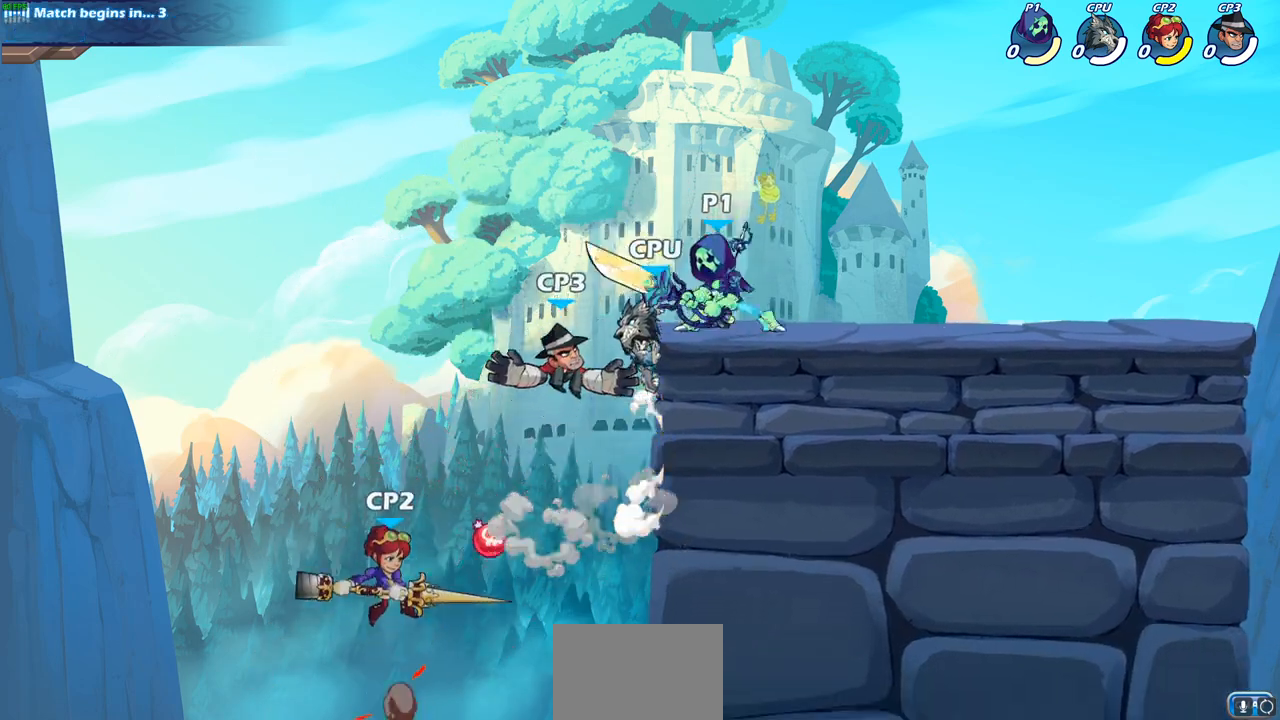
{"buttons": [], "left_stick": "center", "right_stick": "center", "events": [[17, "CIRCLE", "down"], [200, "left_stick", "center"], [267, "CIRCLE", "up"]]}
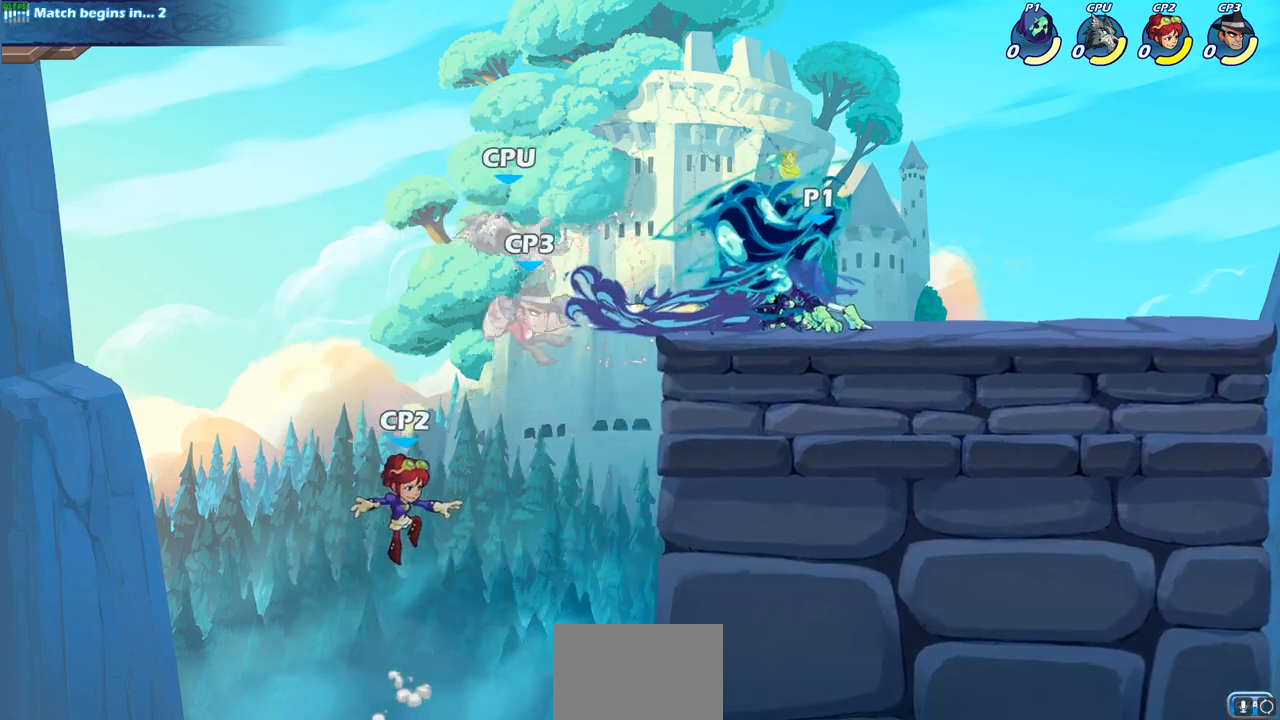
{"buttons": [], "left_stick": "center", "right_stick": "center", "events": []}
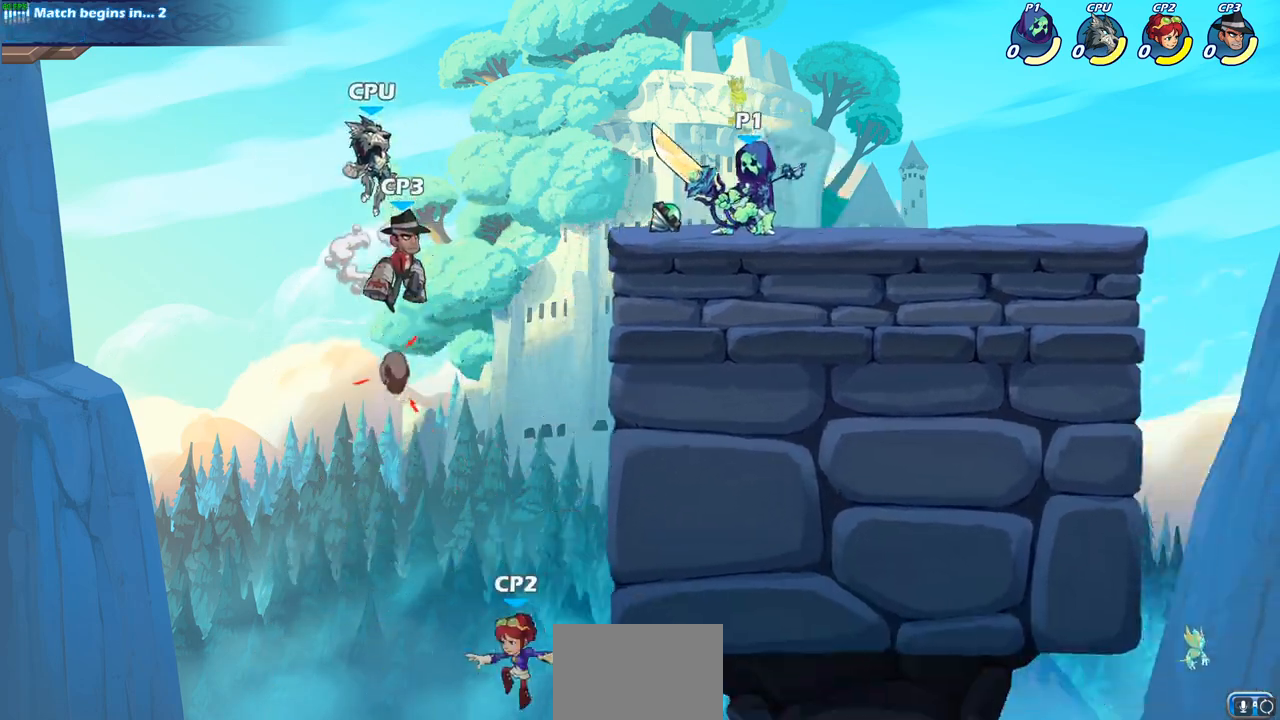
{"buttons": [], "left_stick": "center", "right_stick": "center", "events": [[167, "left_stick", "left"], [233, "CIRCLE", "down"], [300, "left_stick", "center"], [483, "CIRCLE", "up"]]}
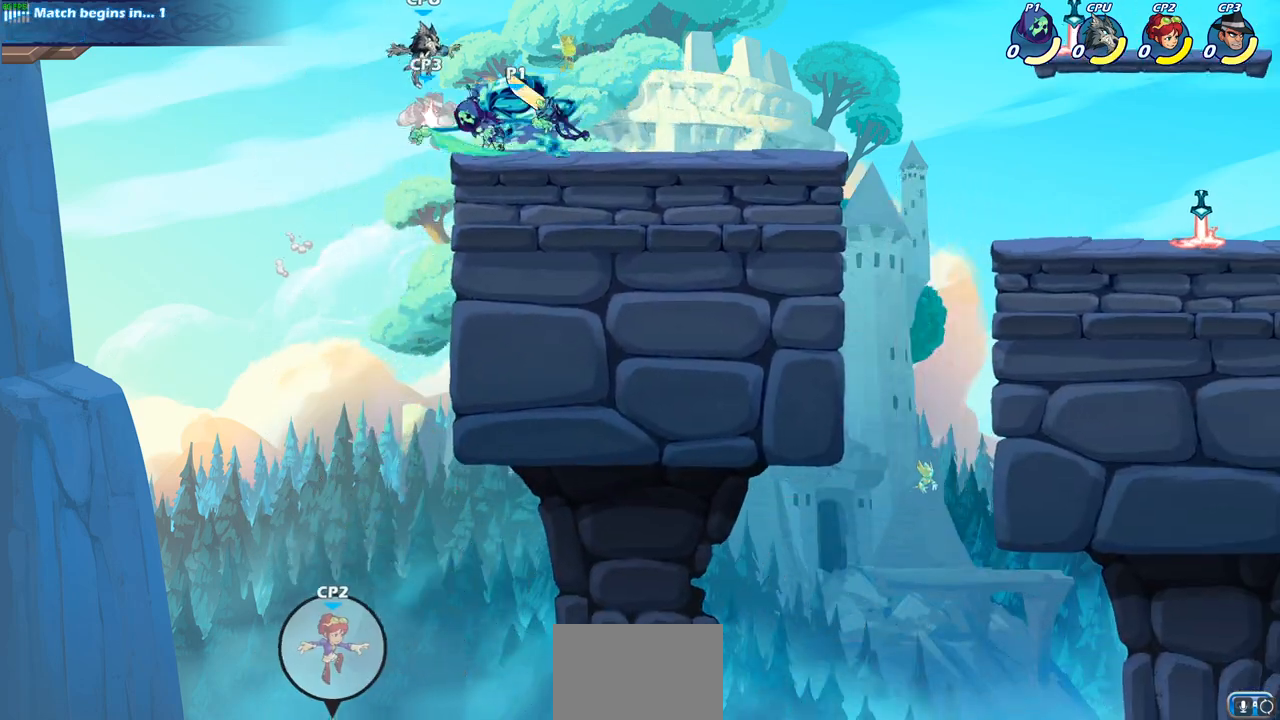
{"buttons": [], "left_stick": "center", "right_stick": "center", "events": []}
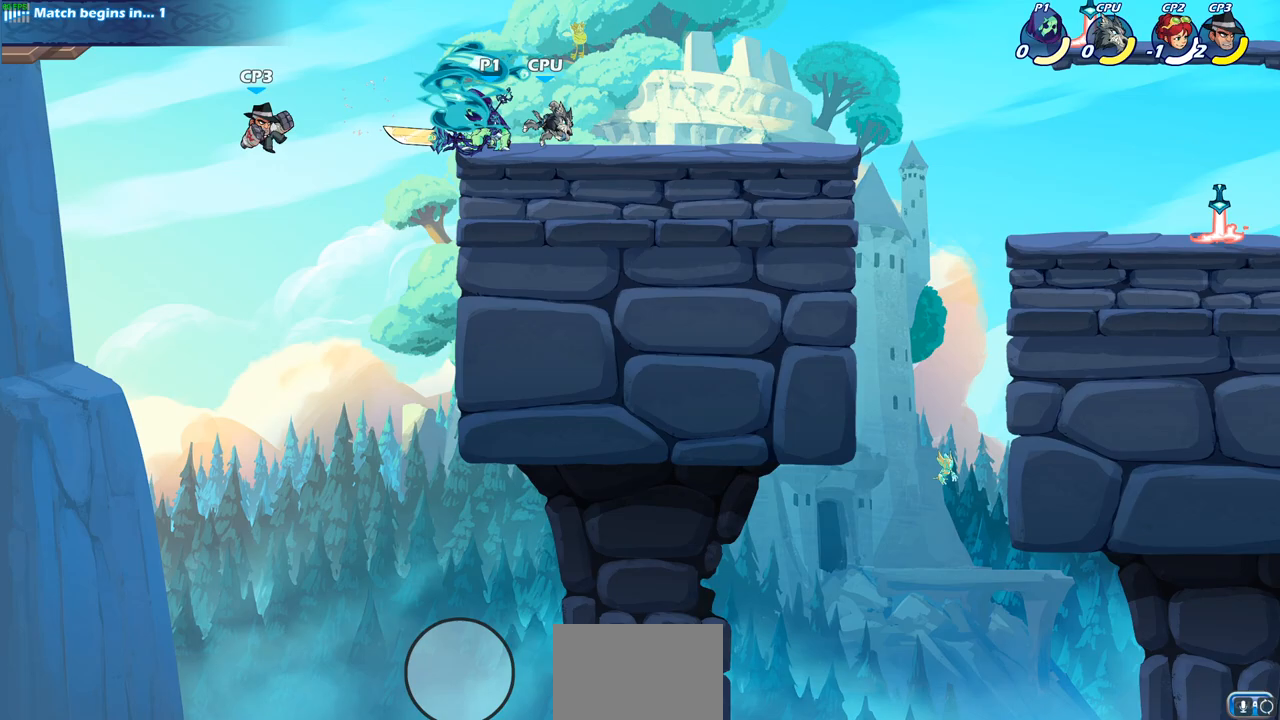
{"buttons": ["SQUARE"], "left_stick": "down", "right_stick": "center", "events": [[267, "CROSS", "down"], [367, "left_stick", "down"], [383, "CROSS", "up"], [417, "SQUARE", "down"]]}
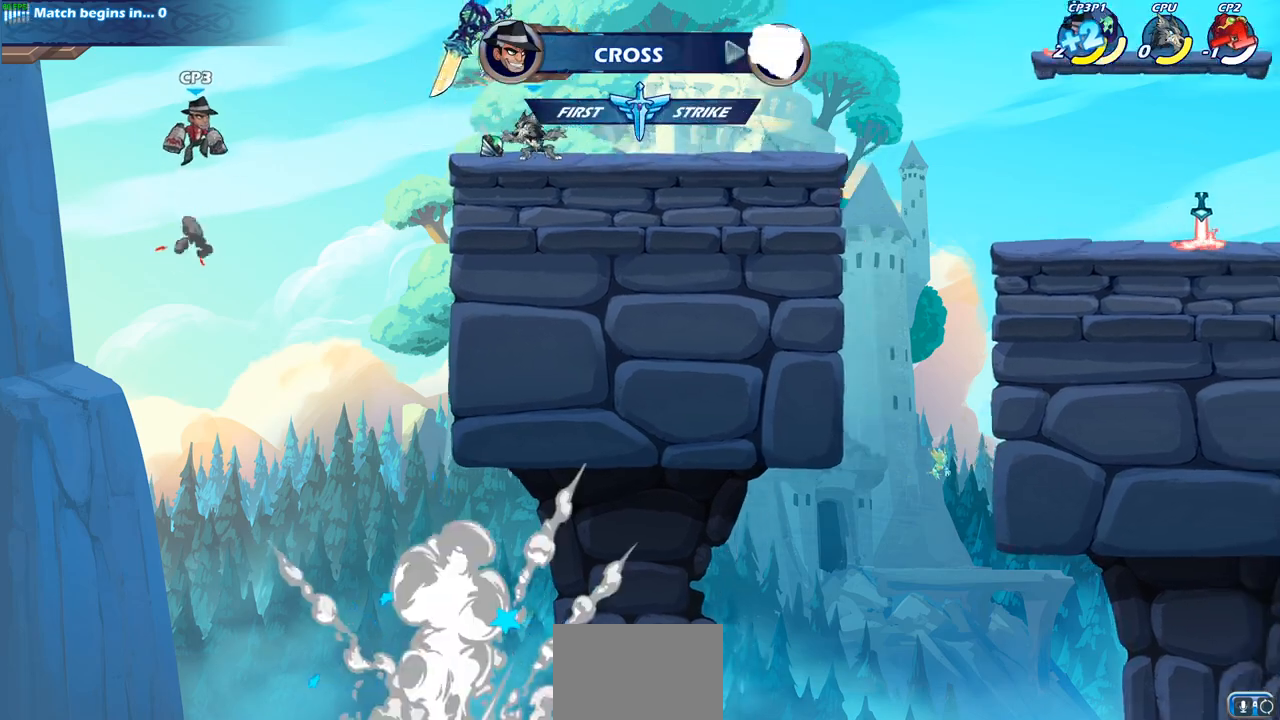
{"buttons": [], "left_stick": "down-right", "right_stick": "center", "events": [[17, "SQUARE", "up"], [17, "left_stick", "down-right"], [167, "left_stick", "right"], [433, "left_stick", "down-right"]]}
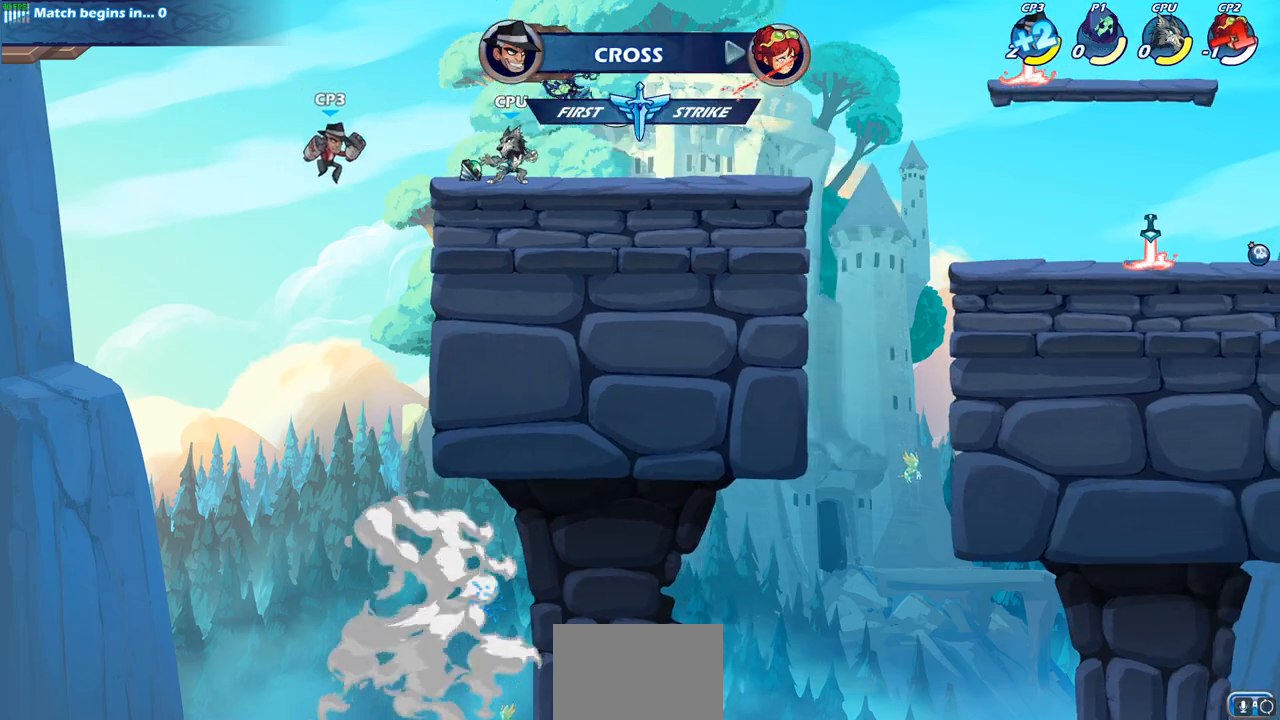
{"buttons": [], "left_stick": "down", "right_stick": "center", "events": [[17, "left_stick", "down-left"], [133, "left_stick", "left"], [183, "SQUARE", "down"], [283, "SQUARE", "up"], [367, "SQUARE", "down"], [367, "left_stick", "down"], [400, "TRIANGLE", "down"], [433, "TRIANGLE", "up"], [467, "SQUARE", "up"]]}
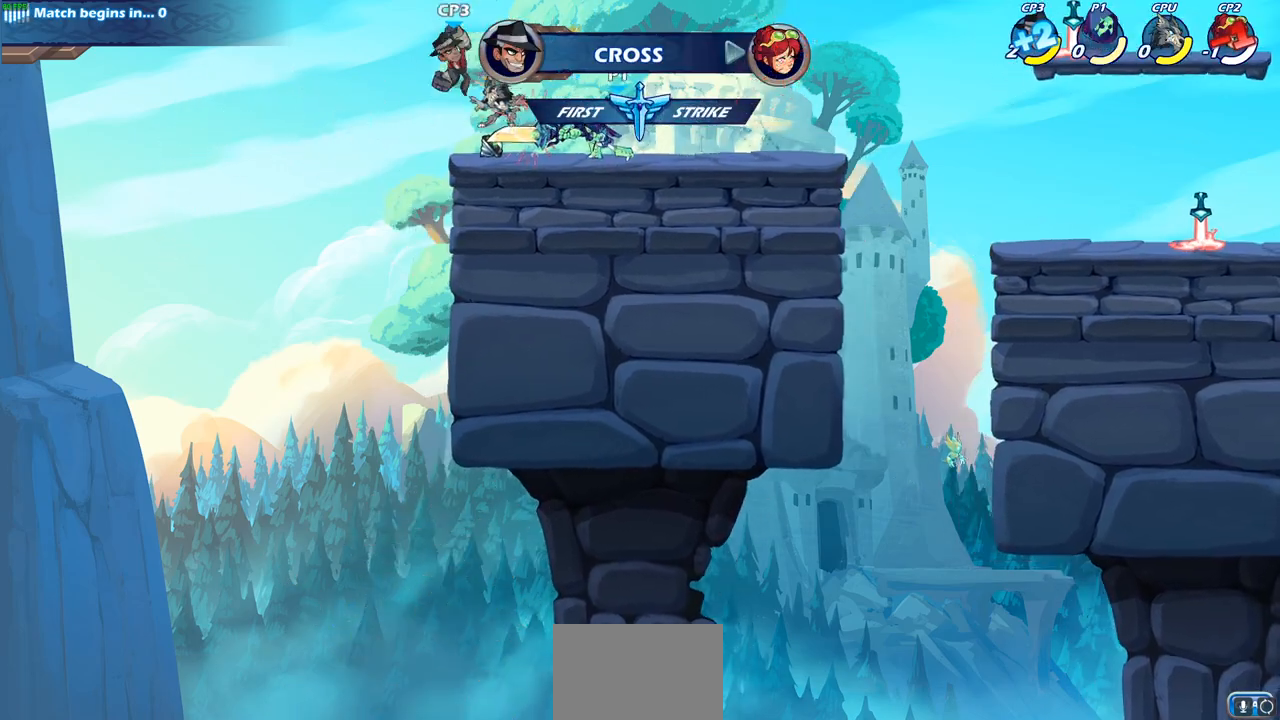
{"buttons": ["SQUARE"], "left_stick": "left", "right_stick": "center", "events": [[50, "SQUARE", "down"], [83, "TRIANGLE", "down"], [133, "TRIANGLE", "up"], [150, "SQUARE", "up"], [150, "left_stick", "left"], [250, "SQUARE", "down"], [333, "SQUARE", "up"], [417, "SQUARE", "down"]]}
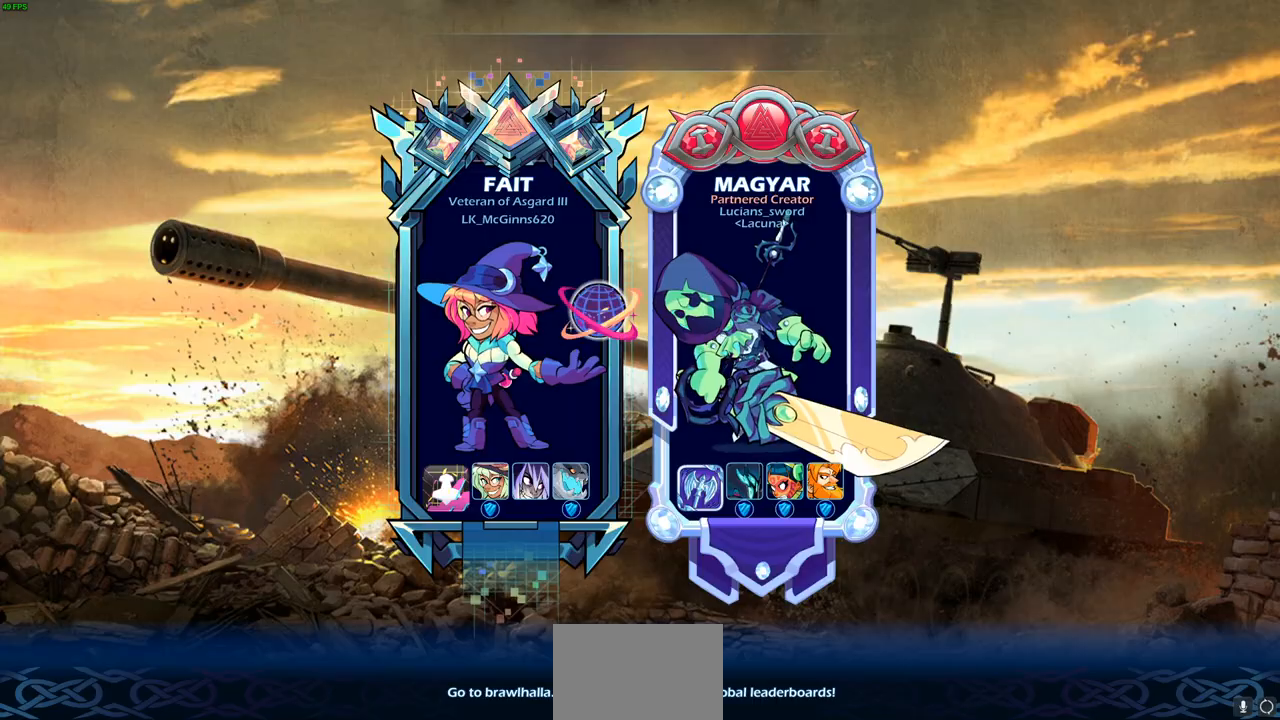
{"buttons": [], "left_stick": "center", "right_stick": "center", "events": [[33, "SQUARE", "up"], [83, "left_stick", "center"]]}